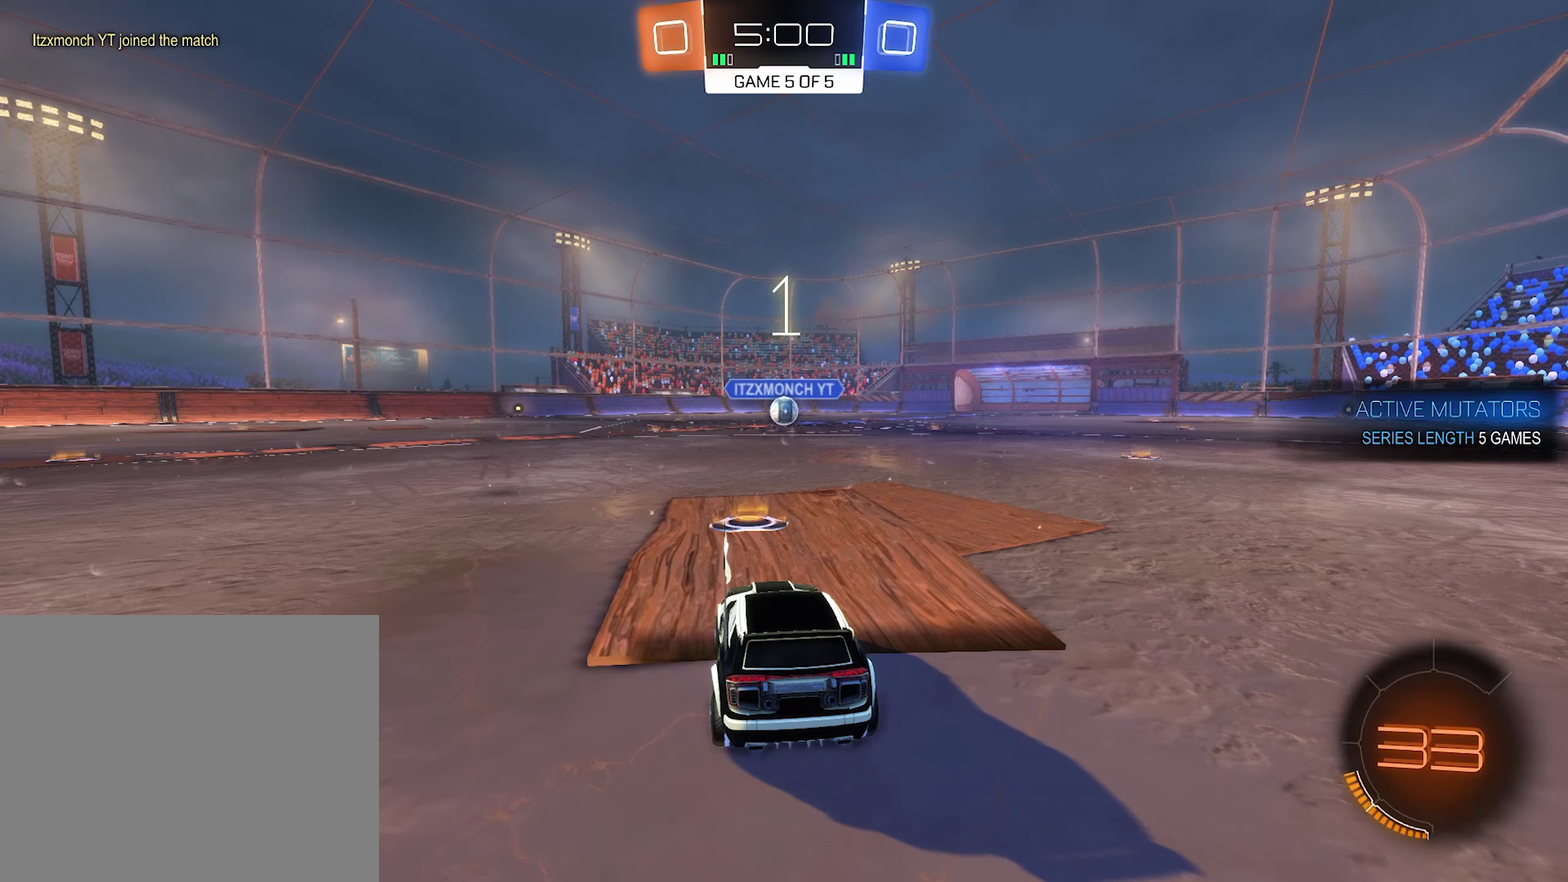
Gameplay with a controller (Xbox layout); each line is a JSON object with the inputs held at the frame after it. "events" lists button and stick changes between this image and that frame as [ms after this image, input, new state], when the widget could be followed in between. Not read: R2.
{"buttons": ["Y"], "left_stick": "center", "right_stick": "center", "events": [[200, "Y", "down"], [333, "Y", "up"], [433, "Y", "down"]]}
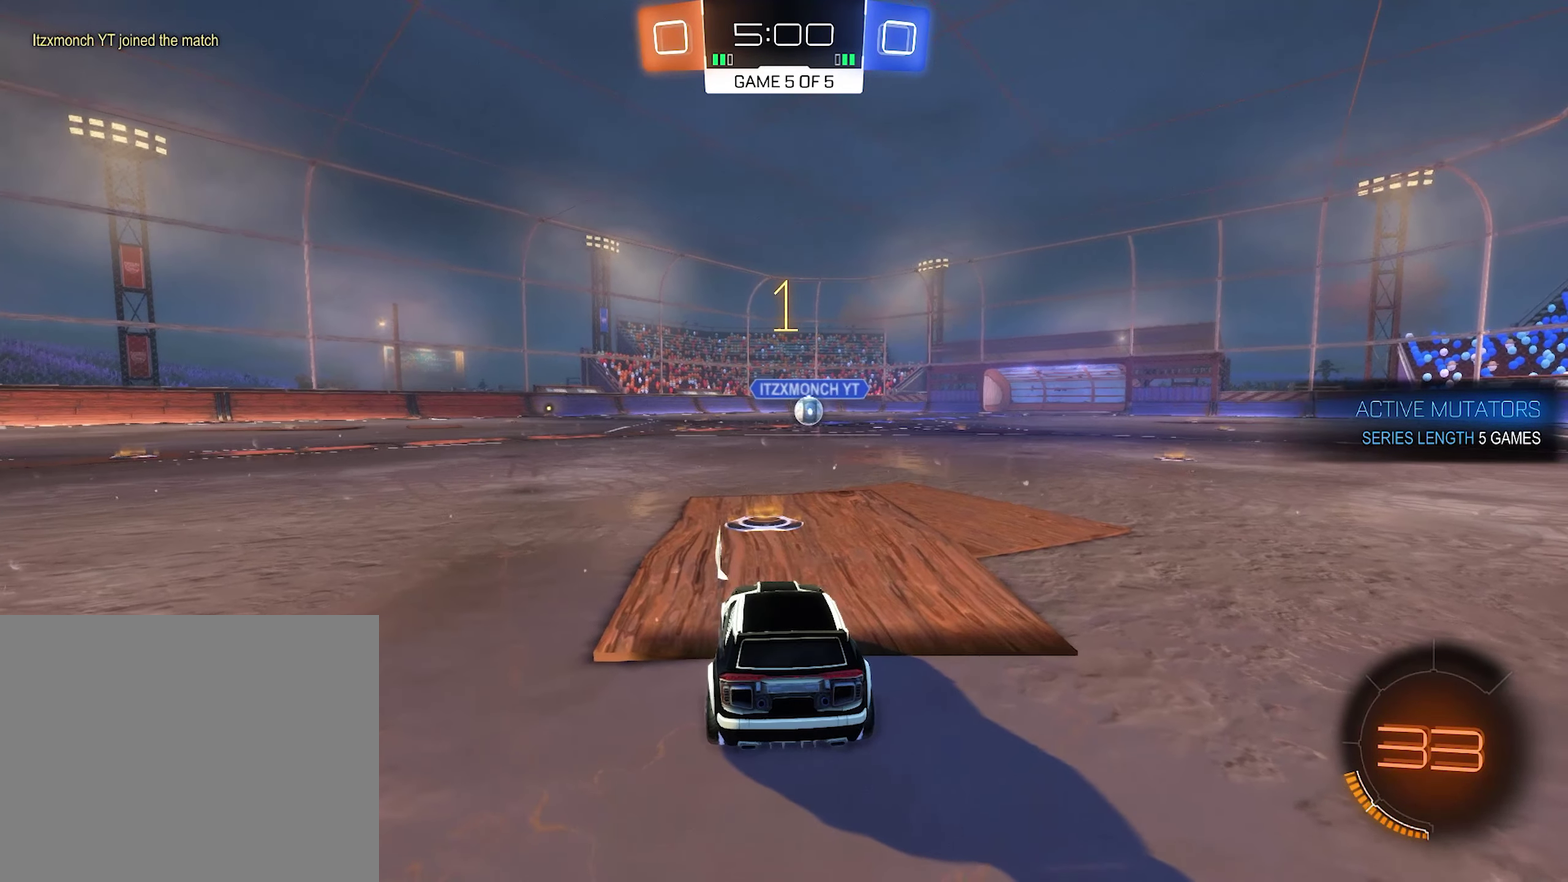
{"buttons": ["B"], "left_stick": "center", "right_stick": "center", "events": [[33, "Y", "up"], [300, "B", "down"]]}
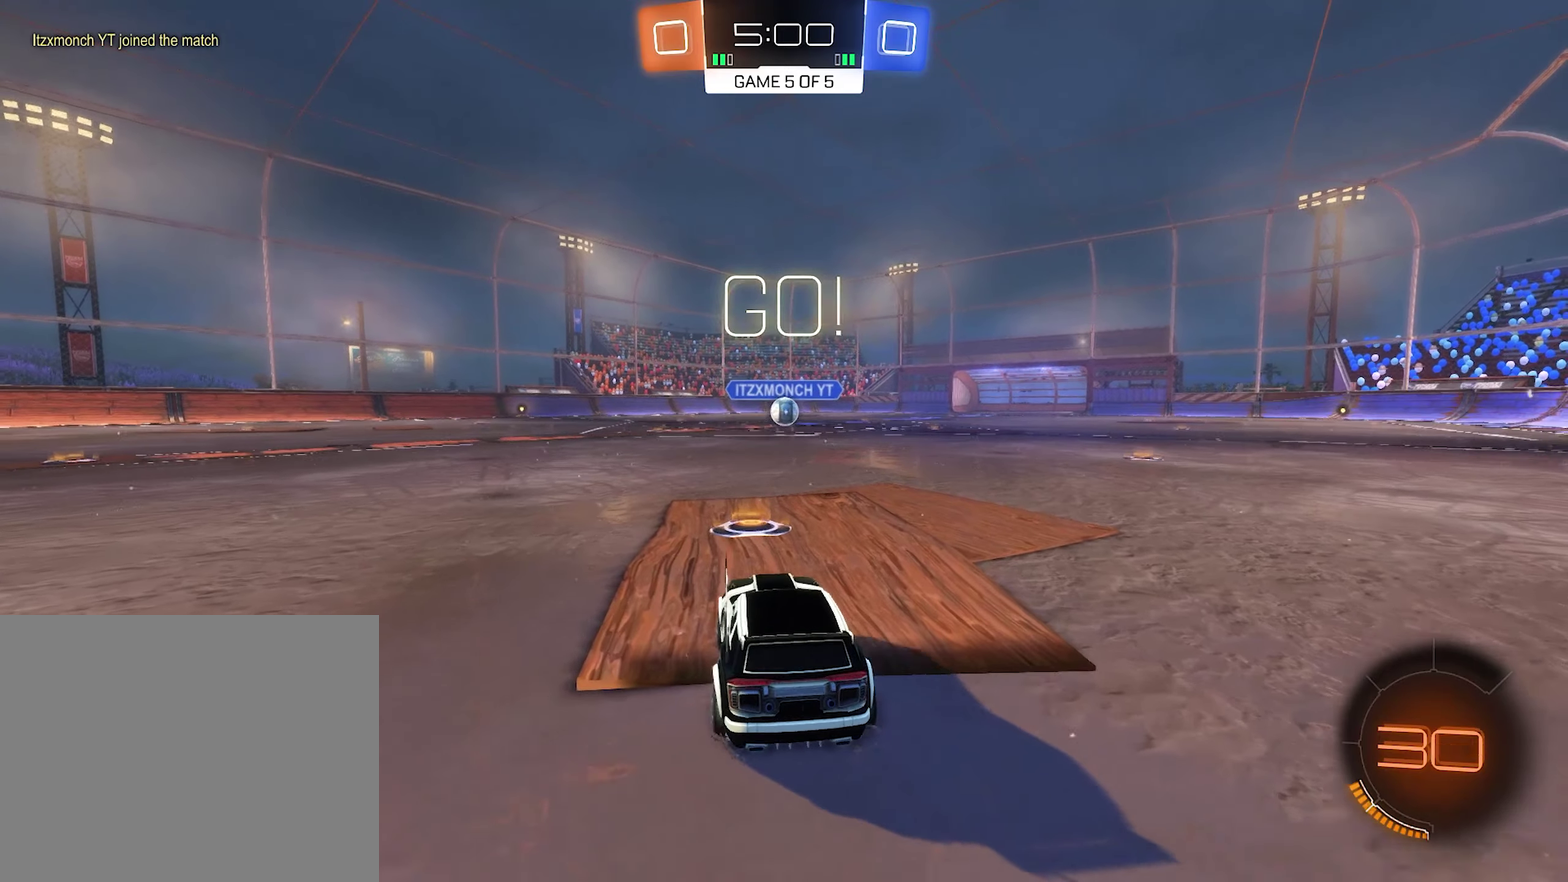
{"buttons": ["A", "L1"], "left_stick": "up", "right_stick": "center", "events": [[300, "left_stick", "right"], [333, "B", "up"], [400, "A", "down"], [400, "L1", "down"], [467, "left_stick", "up"]]}
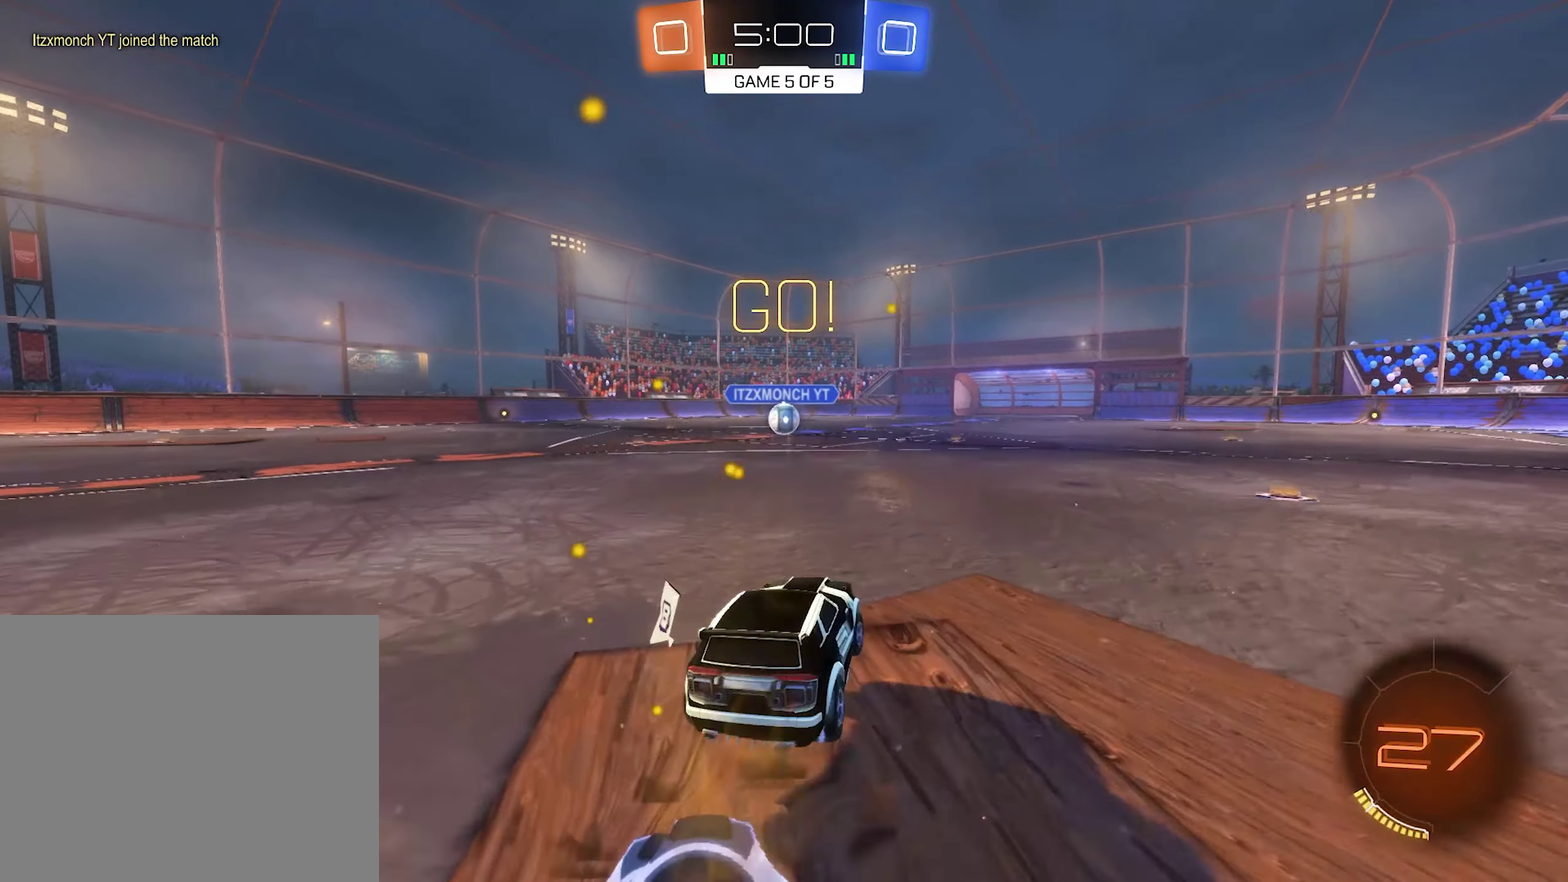
{"buttons": ["B", "L1"], "left_stick": "left", "right_stick": "center", "events": [[33, "B", "down"], [67, "A", "up"], [100, "left_stick", "down"], [333, "left_stick", "down-left"], [433, "left_stick", "left"]]}
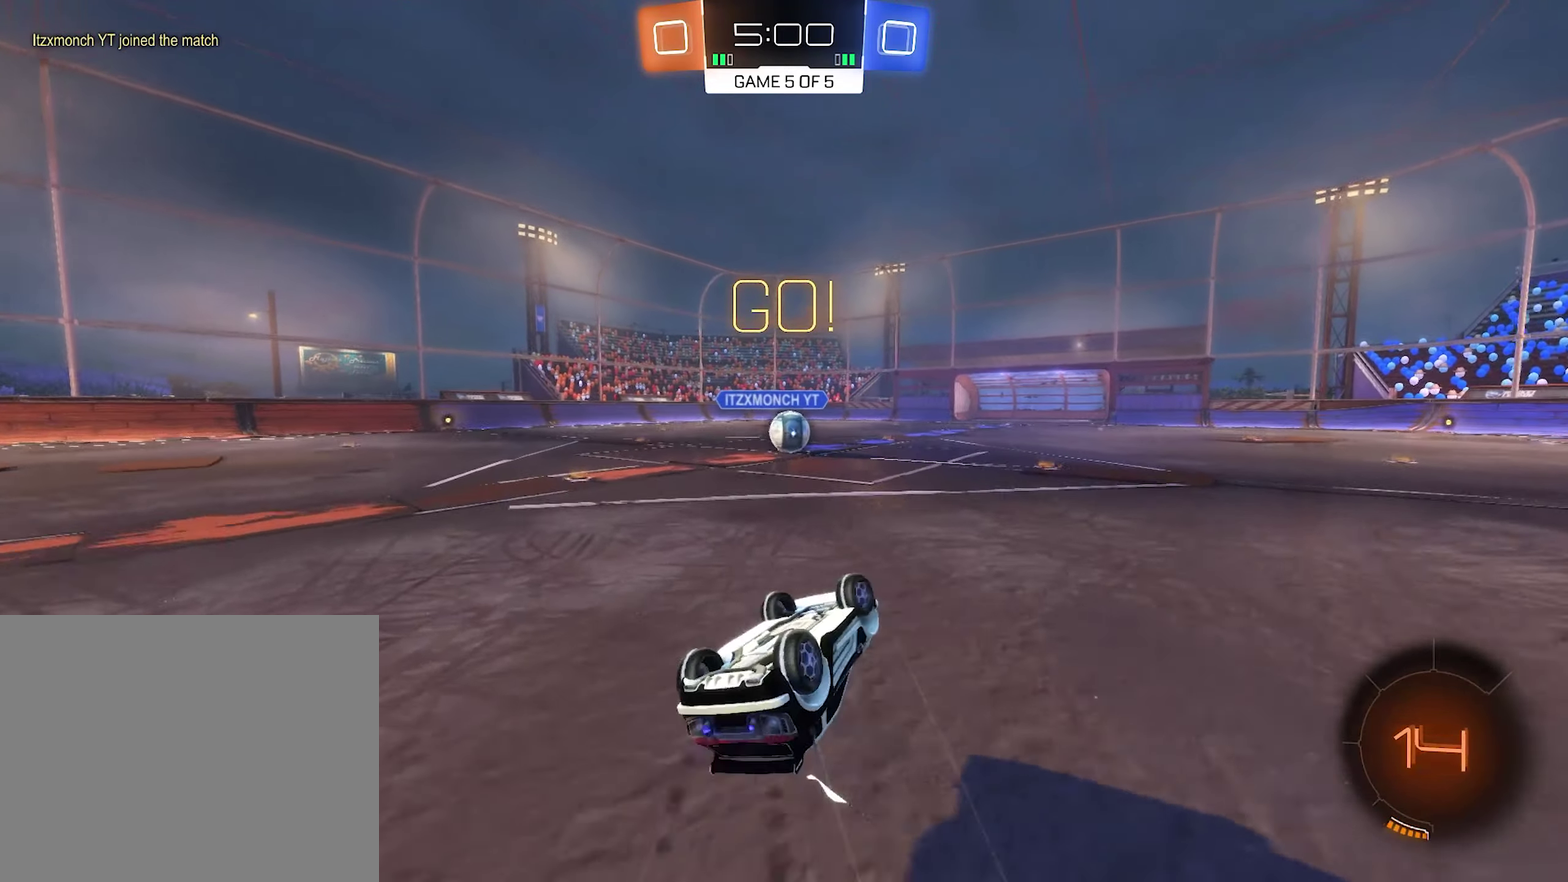
{"buttons": [], "left_stick": "center", "right_stick": "center", "events": [[67, "left_stick", "down-left"], [133, "left_stick", "down"], [233, "B", "up"], [233, "left_stick", "center"], [267, "L1", "up"]]}
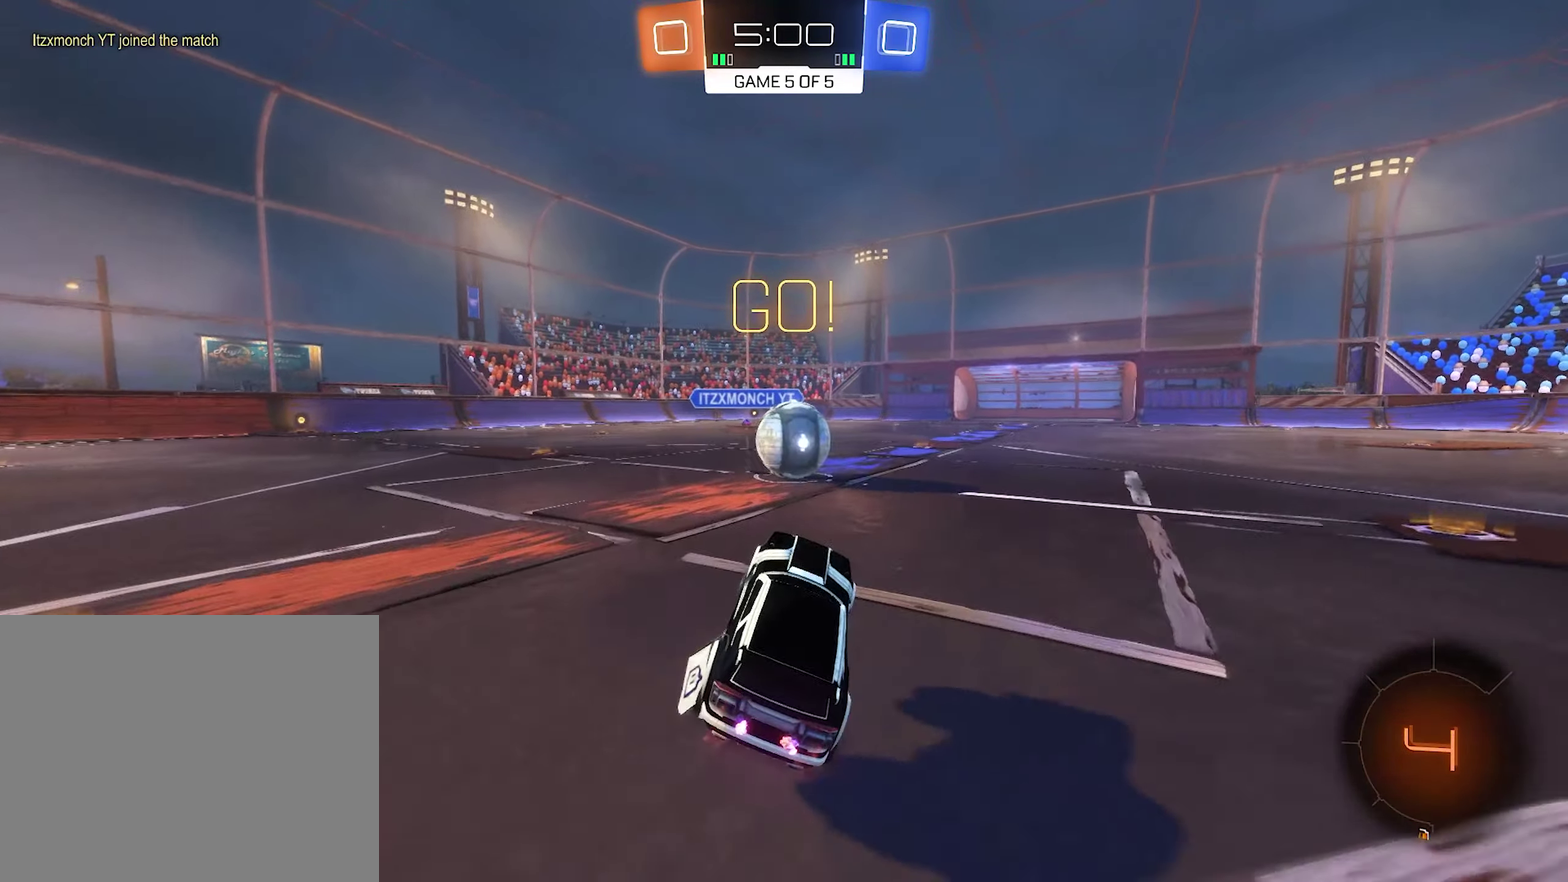
{"buttons": ["L2"], "left_stick": "right", "right_stick": "center", "events": [[67, "L2", "down"], [133, "left_stick", "down-right"], [200, "left_stick", "right"]]}
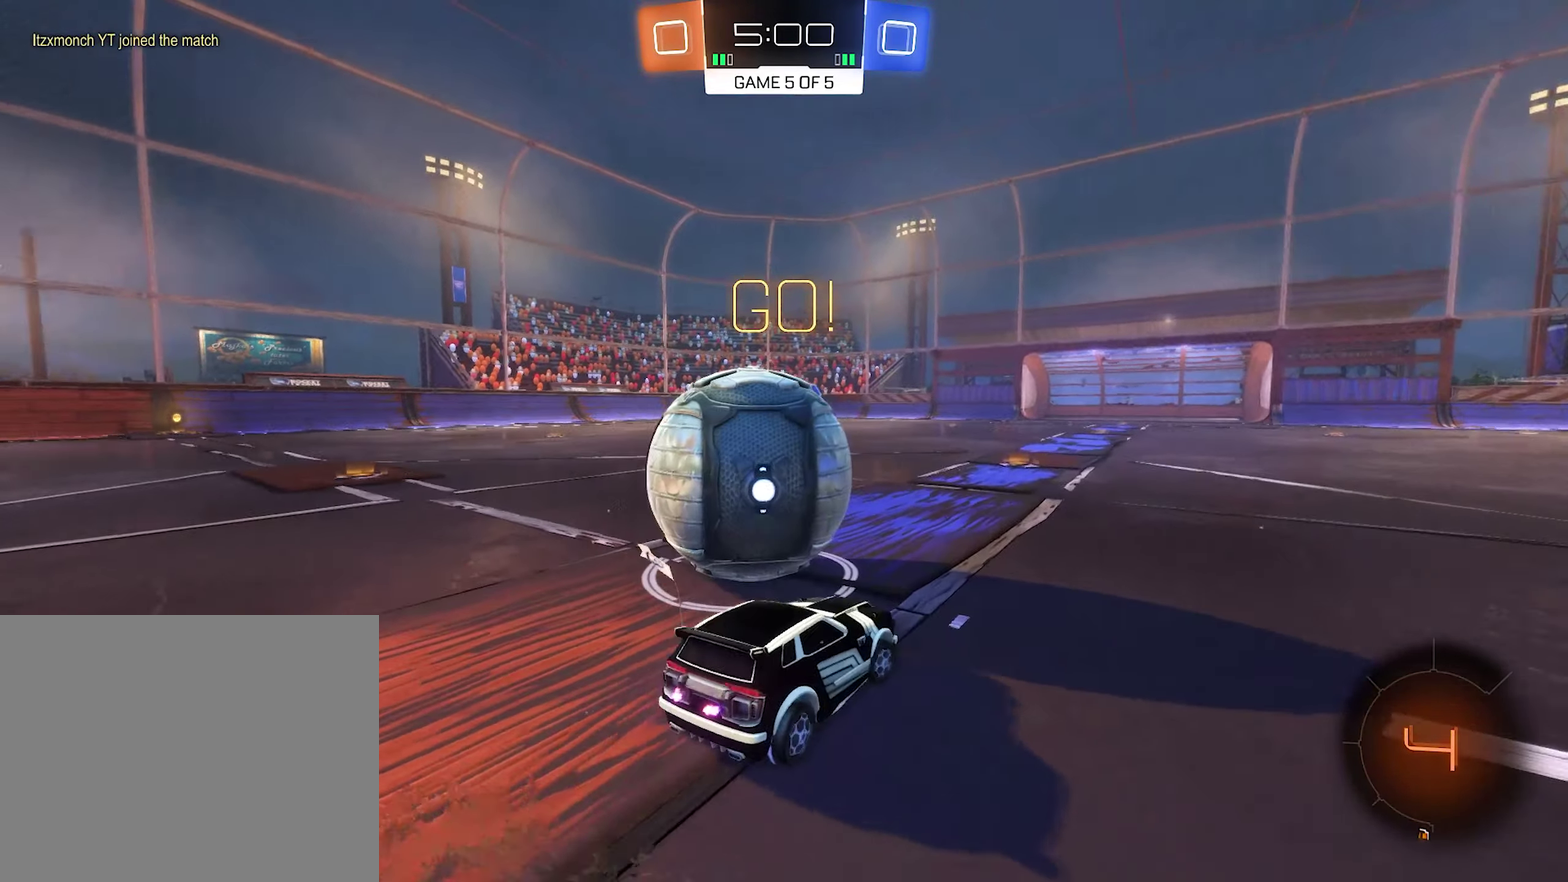
{"buttons": [], "left_stick": "center", "right_stick": "center", "events": [[33, "L2", "up"], [133, "left_stick", "center"]]}
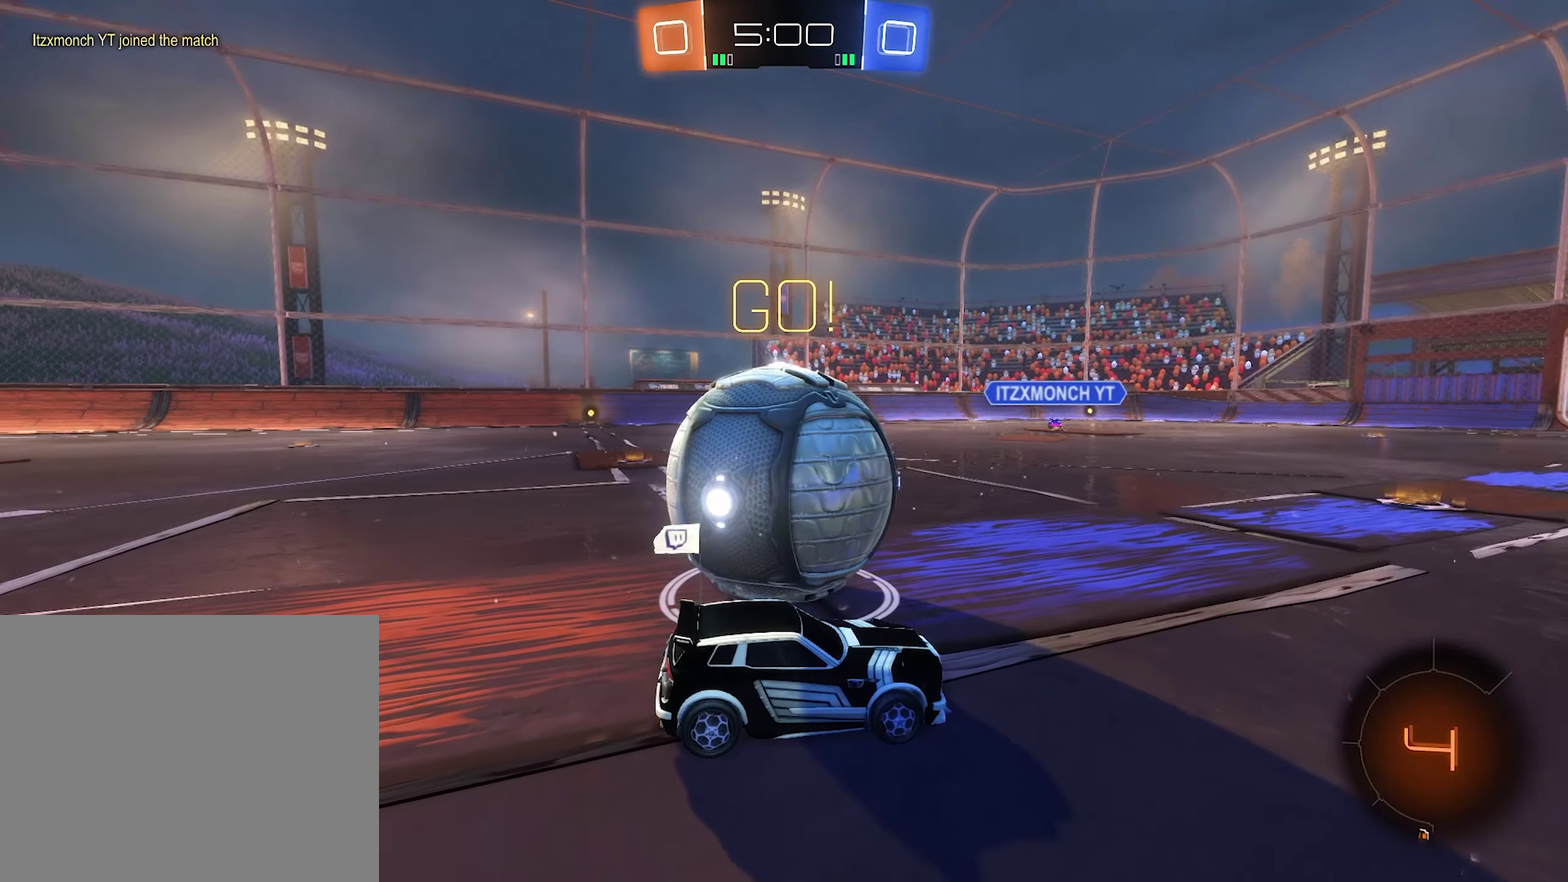
{"buttons": [], "left_stick": "center", "right_stick": "center", "events": []}
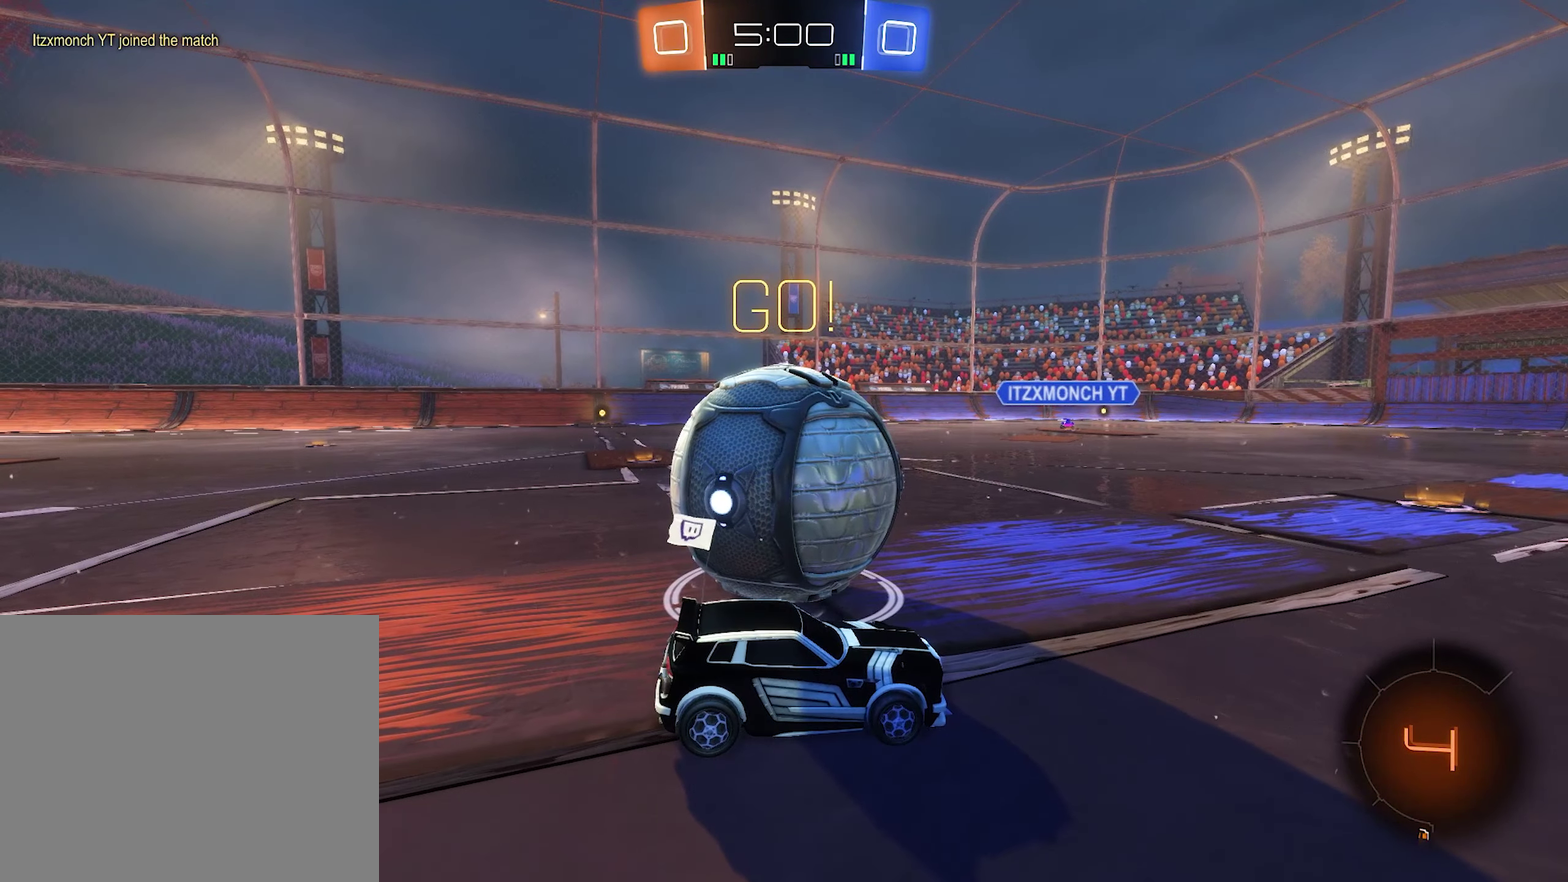
{"buttons": [], "left_stick": "center", "right_stick": "center", "events": []}
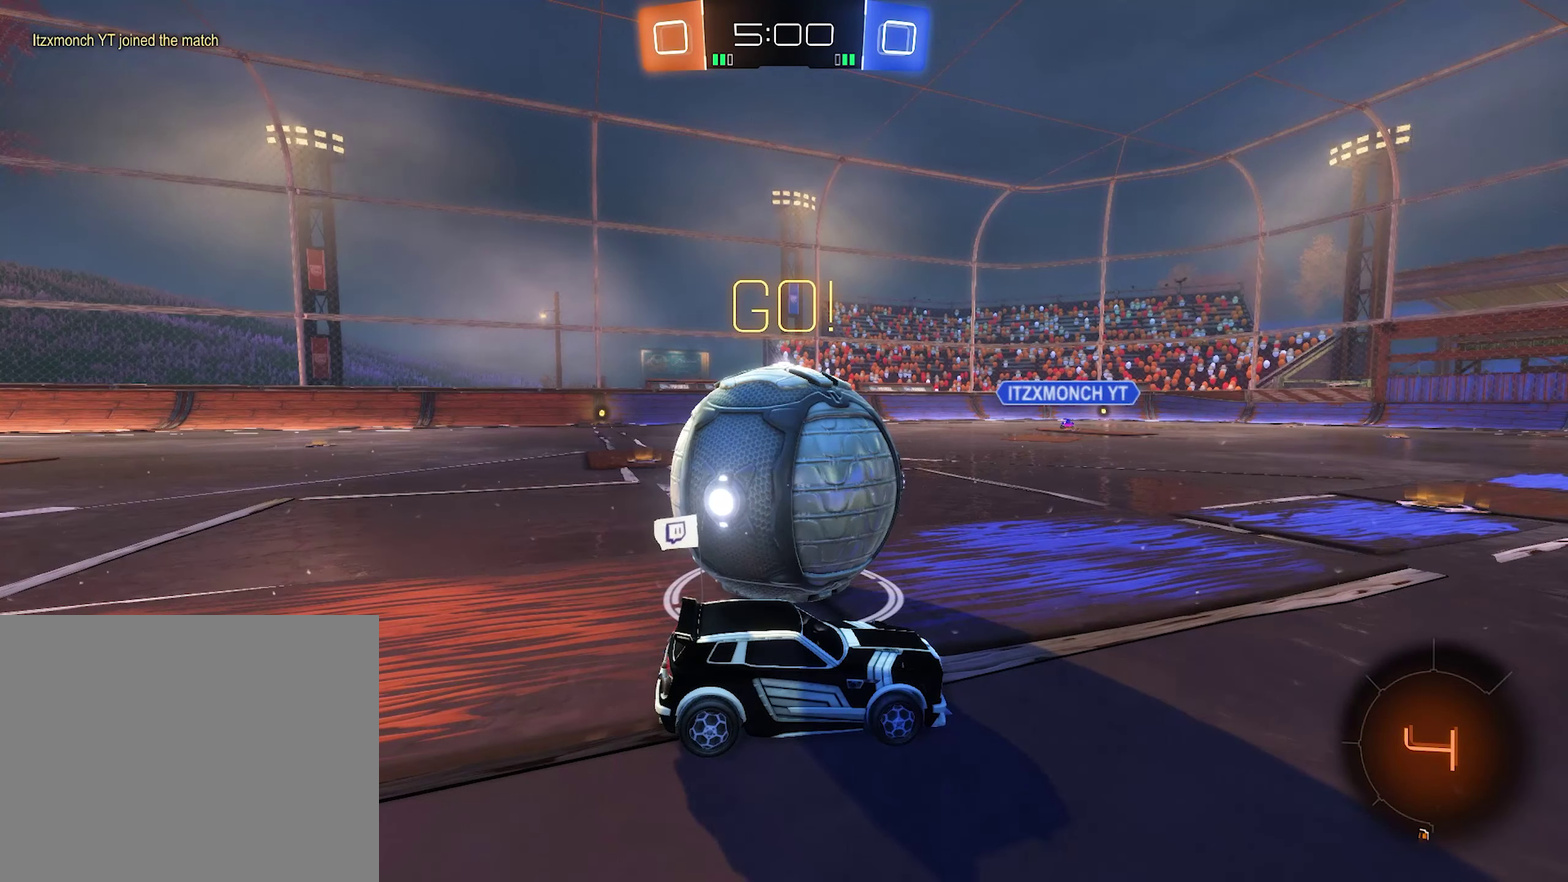
{"buttons": [], "left_stick": "center", "right_stick": "center", "events": []}
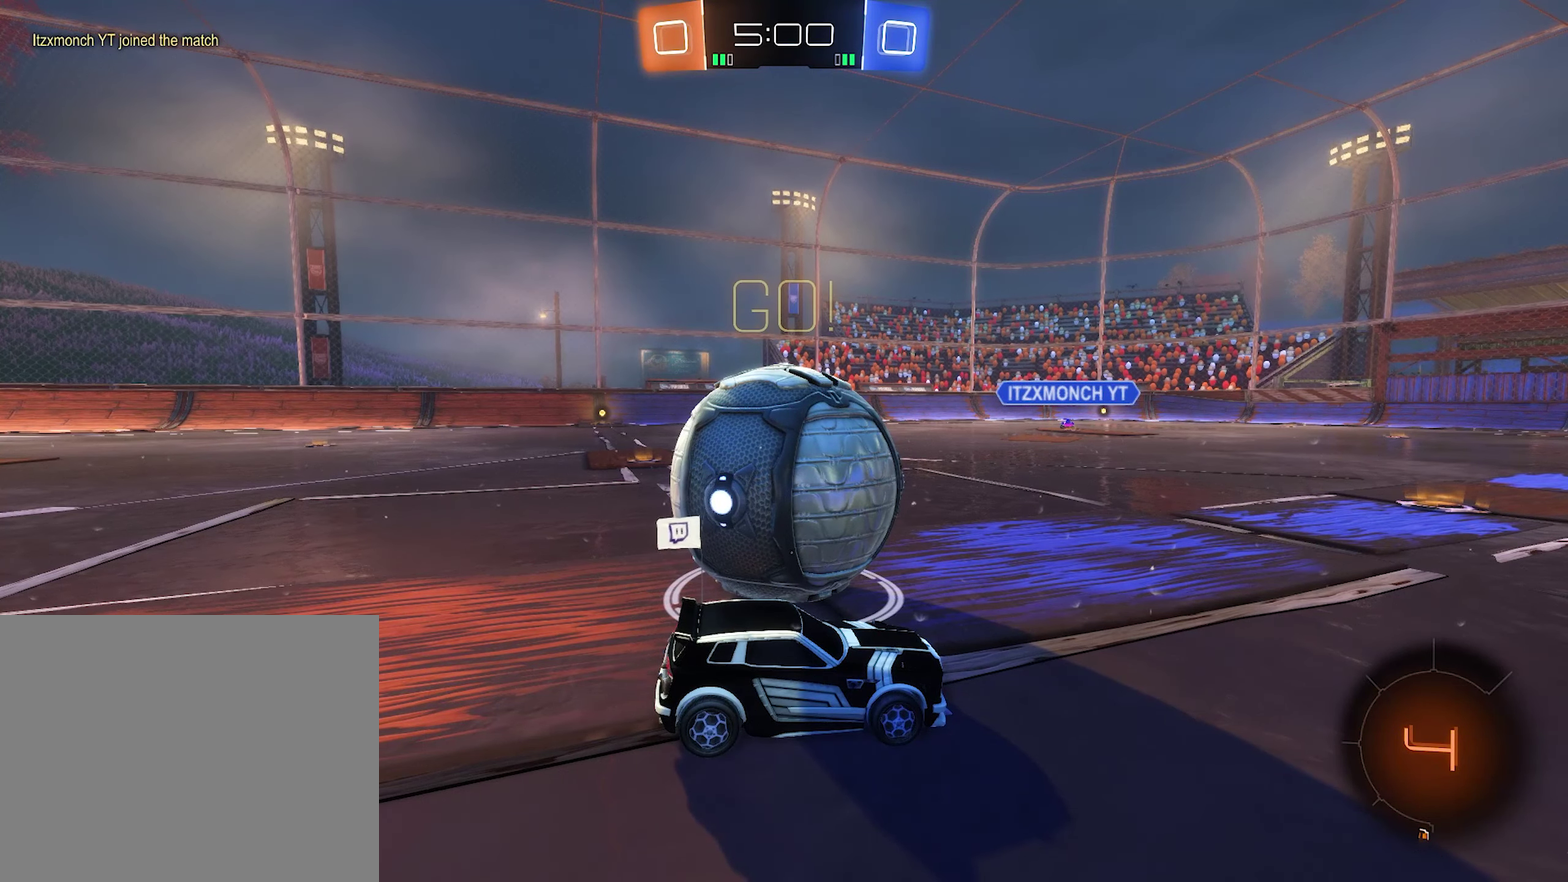
{"buttons": [], "left_stick": "center", "right_stick": "center", "events": []}
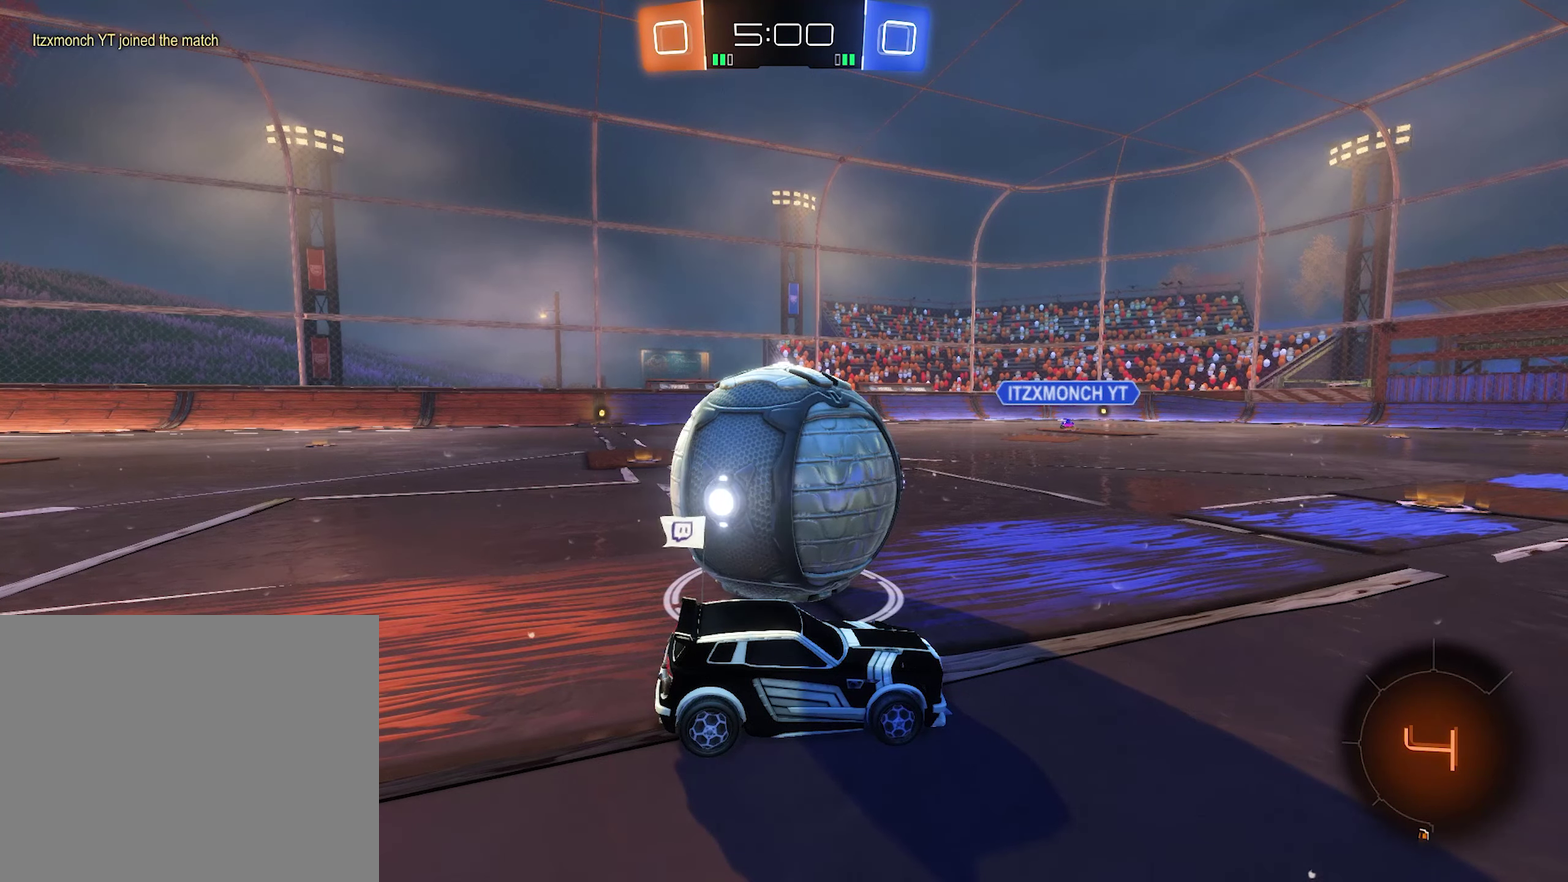
{"buttons": [], "left_stick": "center", "right_stick": "center", "events": []}
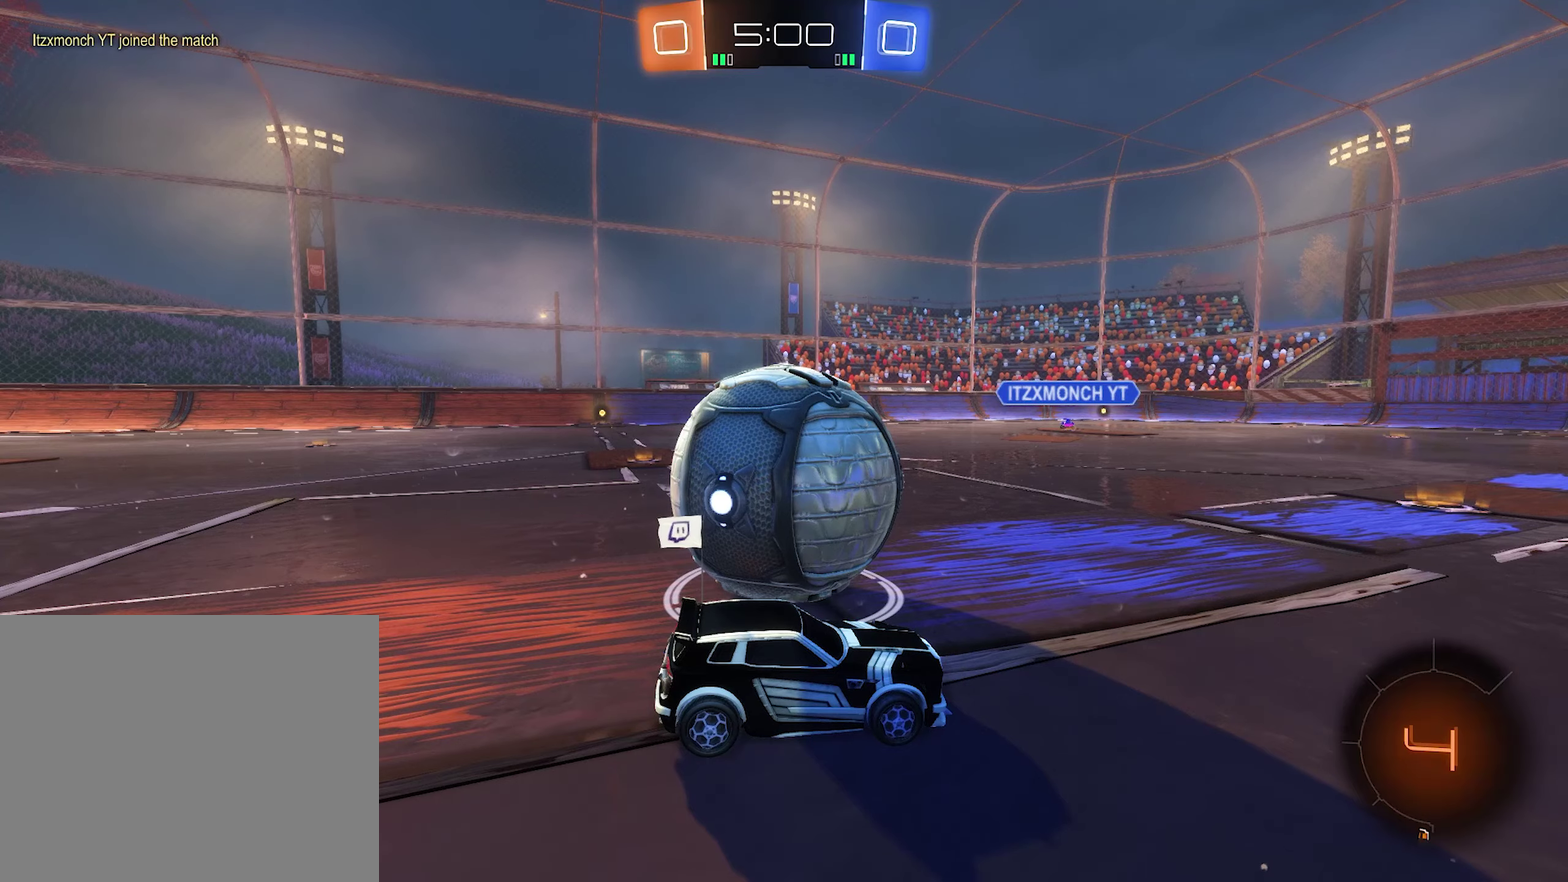
{"buttons": [], "left_stick": "center", "right_stick": "center", "events": []}
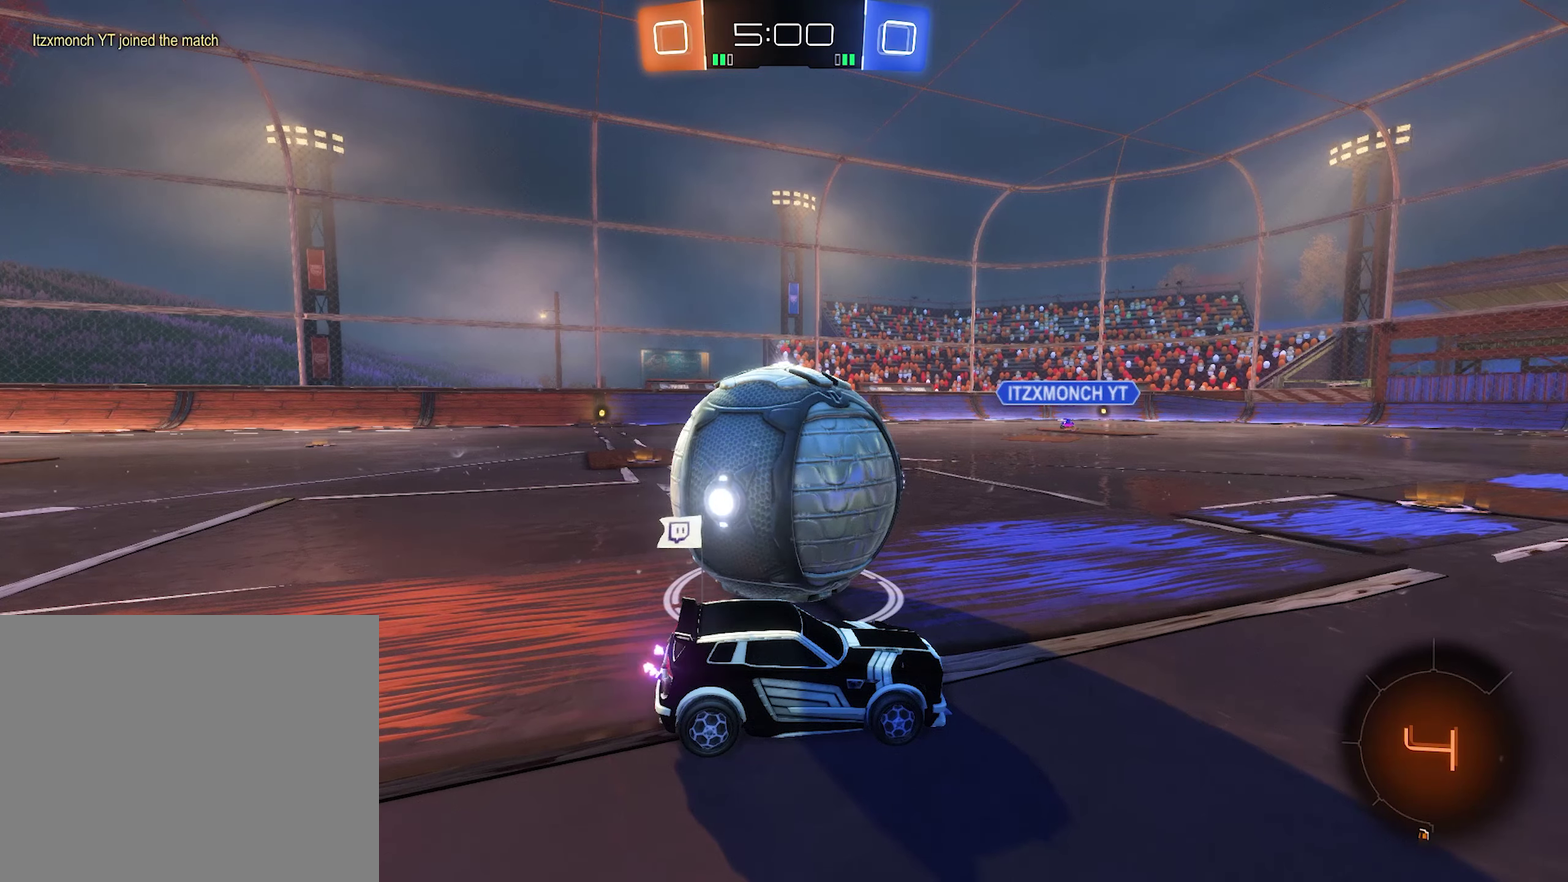
{"buttons": [], "left_stick": "center", "right_stick": "center", "events": []}
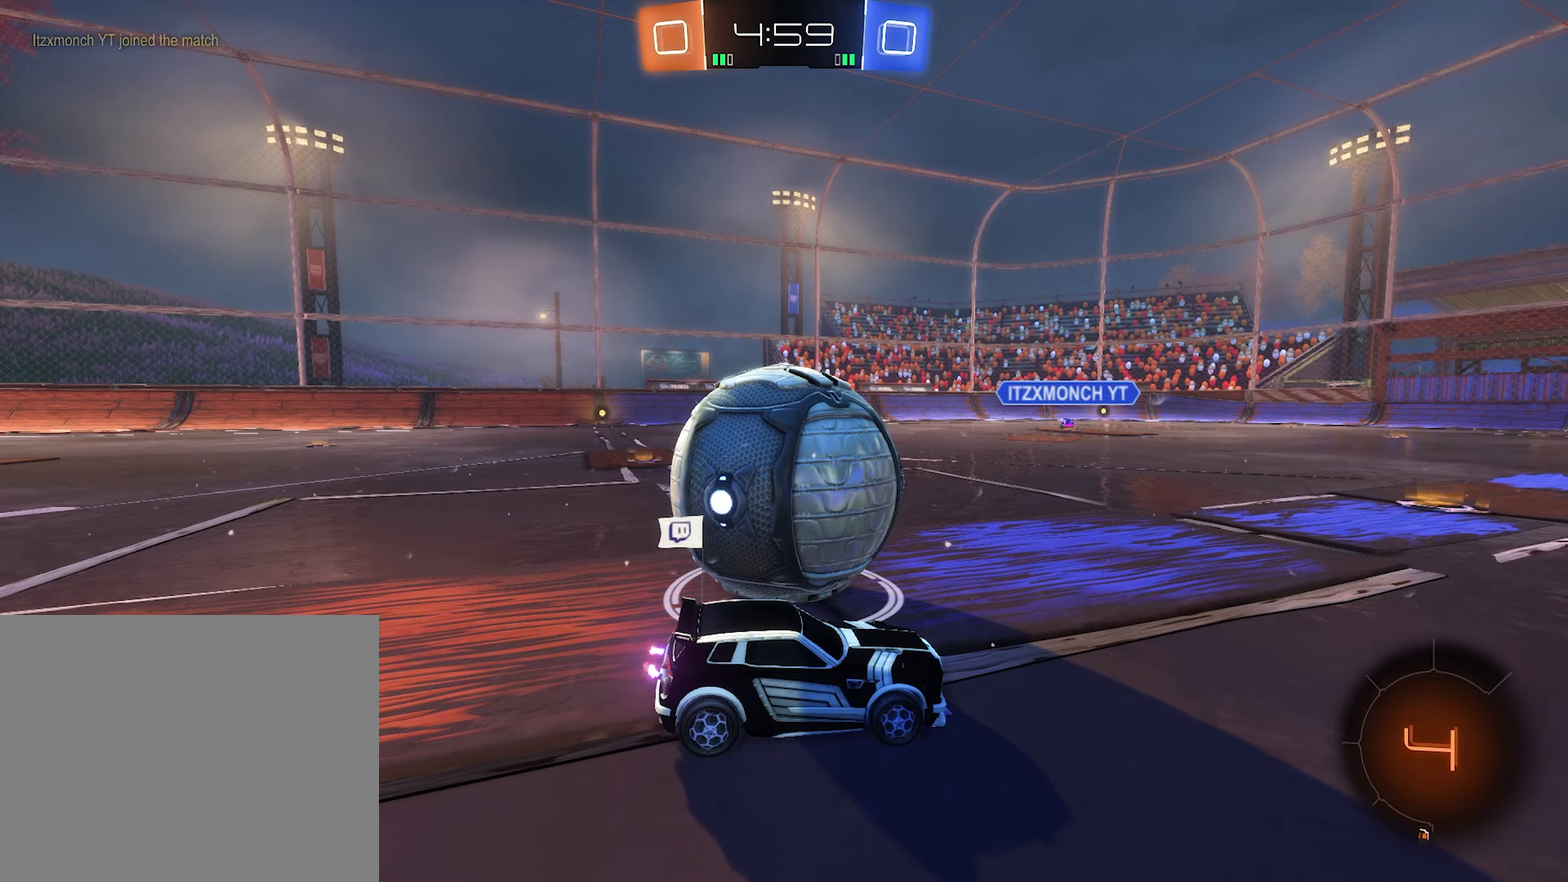
{"buttons": [], "left_stick": "center", "right_stick": "center", "events": []}
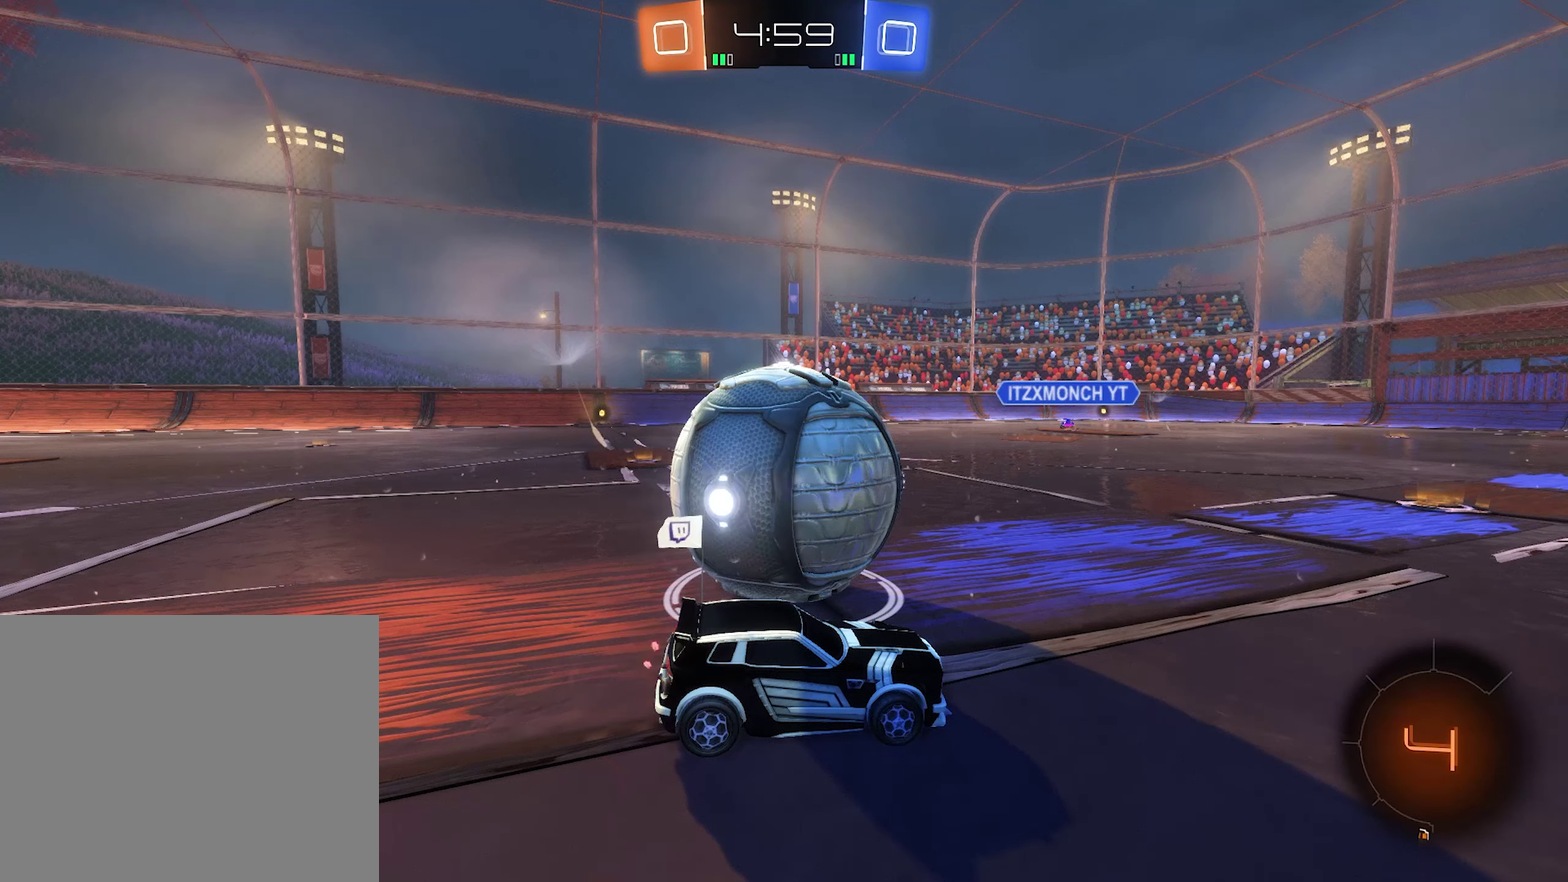
{"buttons": ["L2"], "left_stick": "center", "right_stick": "center", "events": [[200, "L2", "down"], [234, "left_stick", "right"], [467, "left_stick", "center"]]}
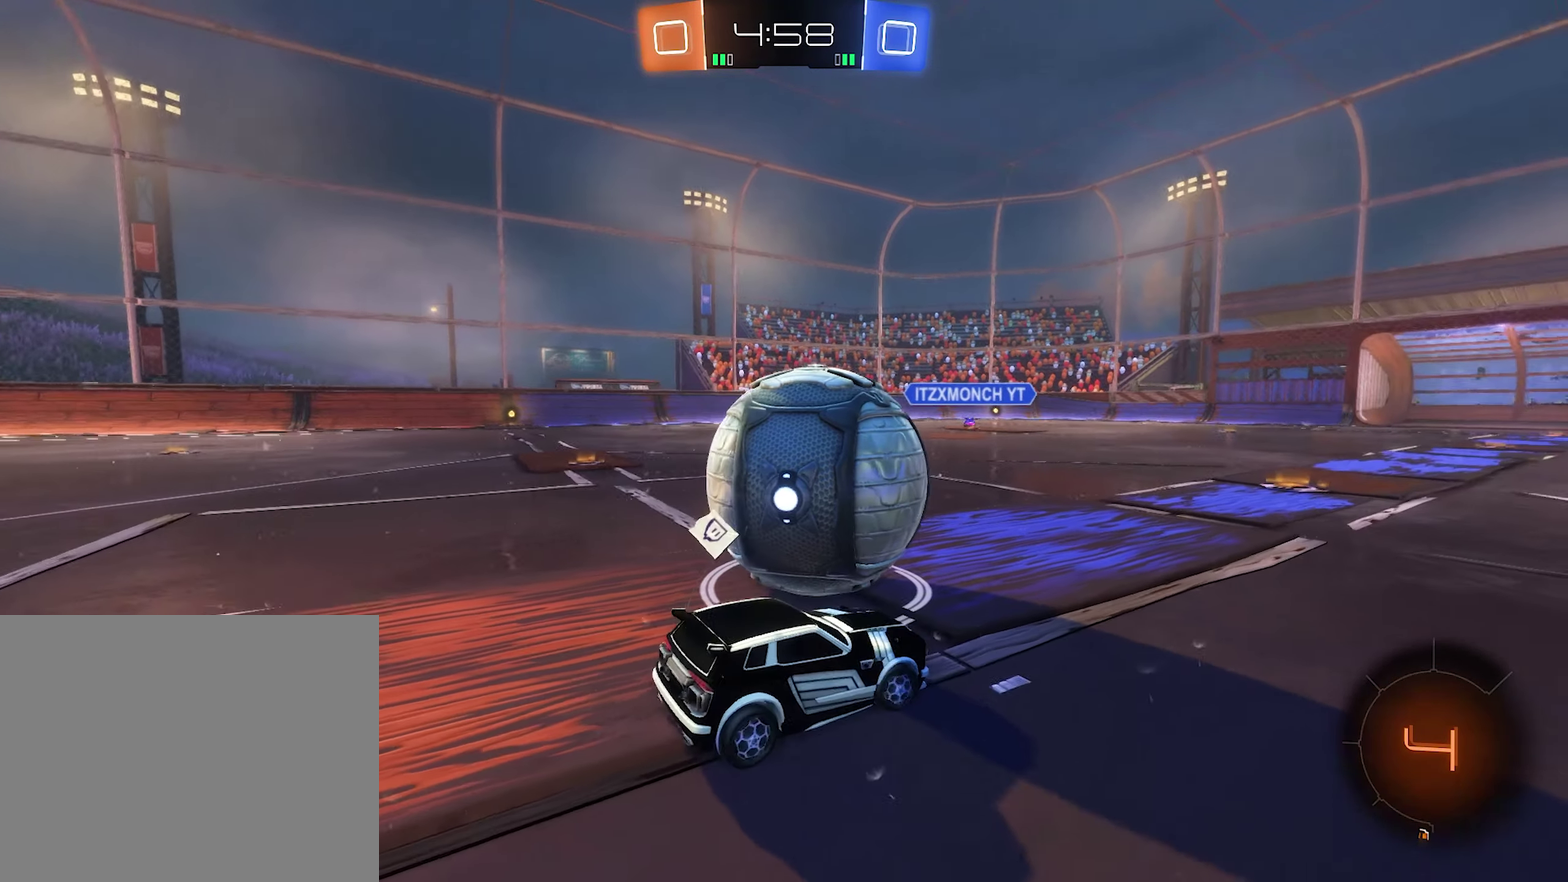
{"buttons": [], "left_stick": "right", "right_stick": "center", "events": [[67, "L2", "up"], [467, "left_stick", "right"]]}
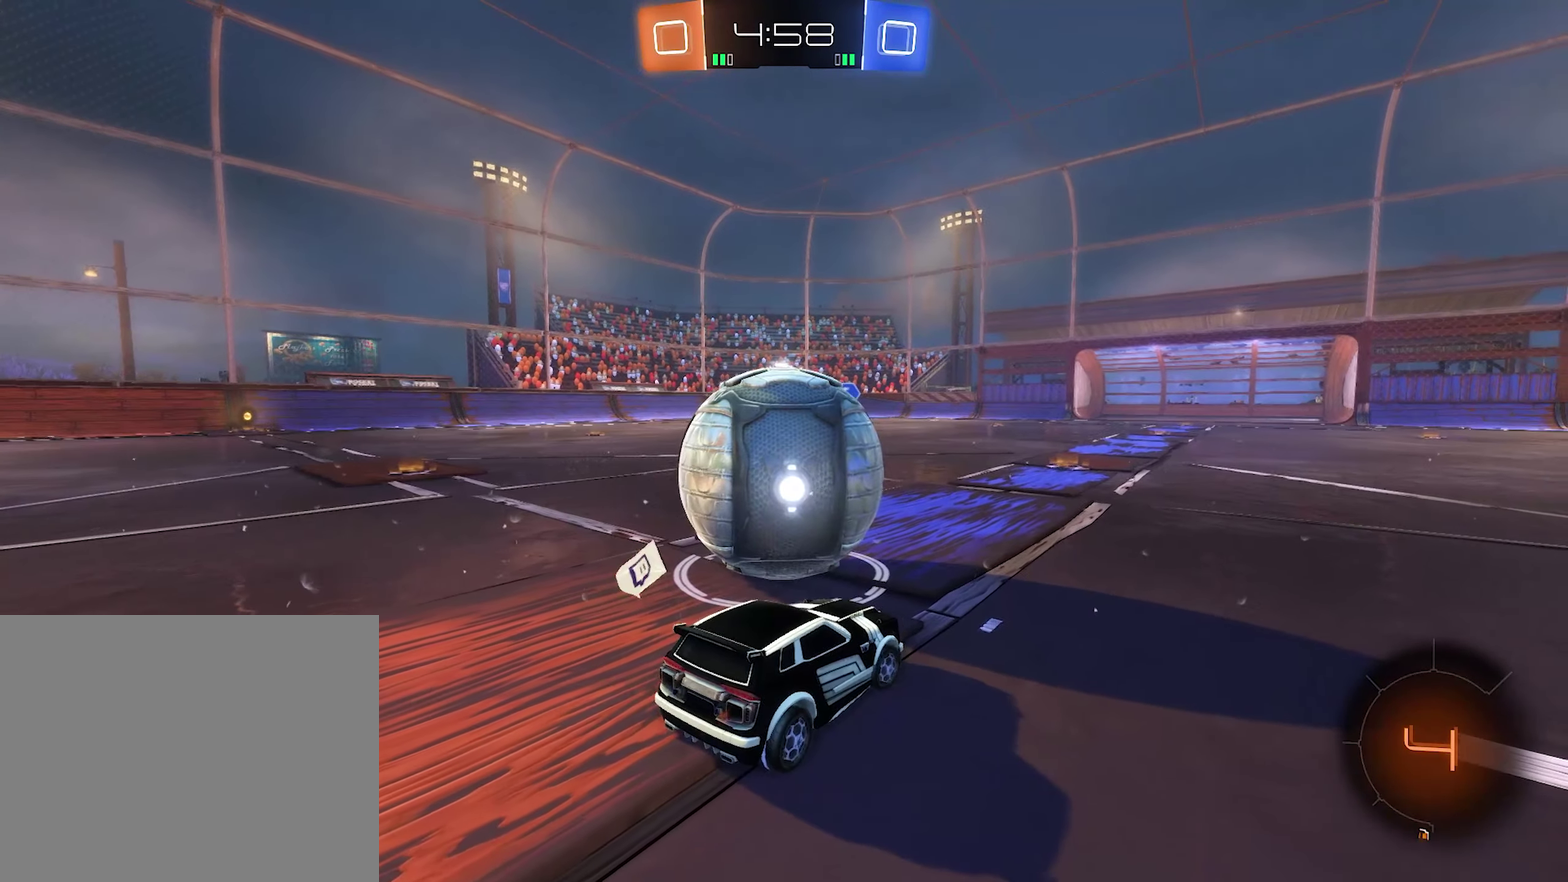
{"buttons": [], "left_stick": "right", "right_stick": "center", "events": []}
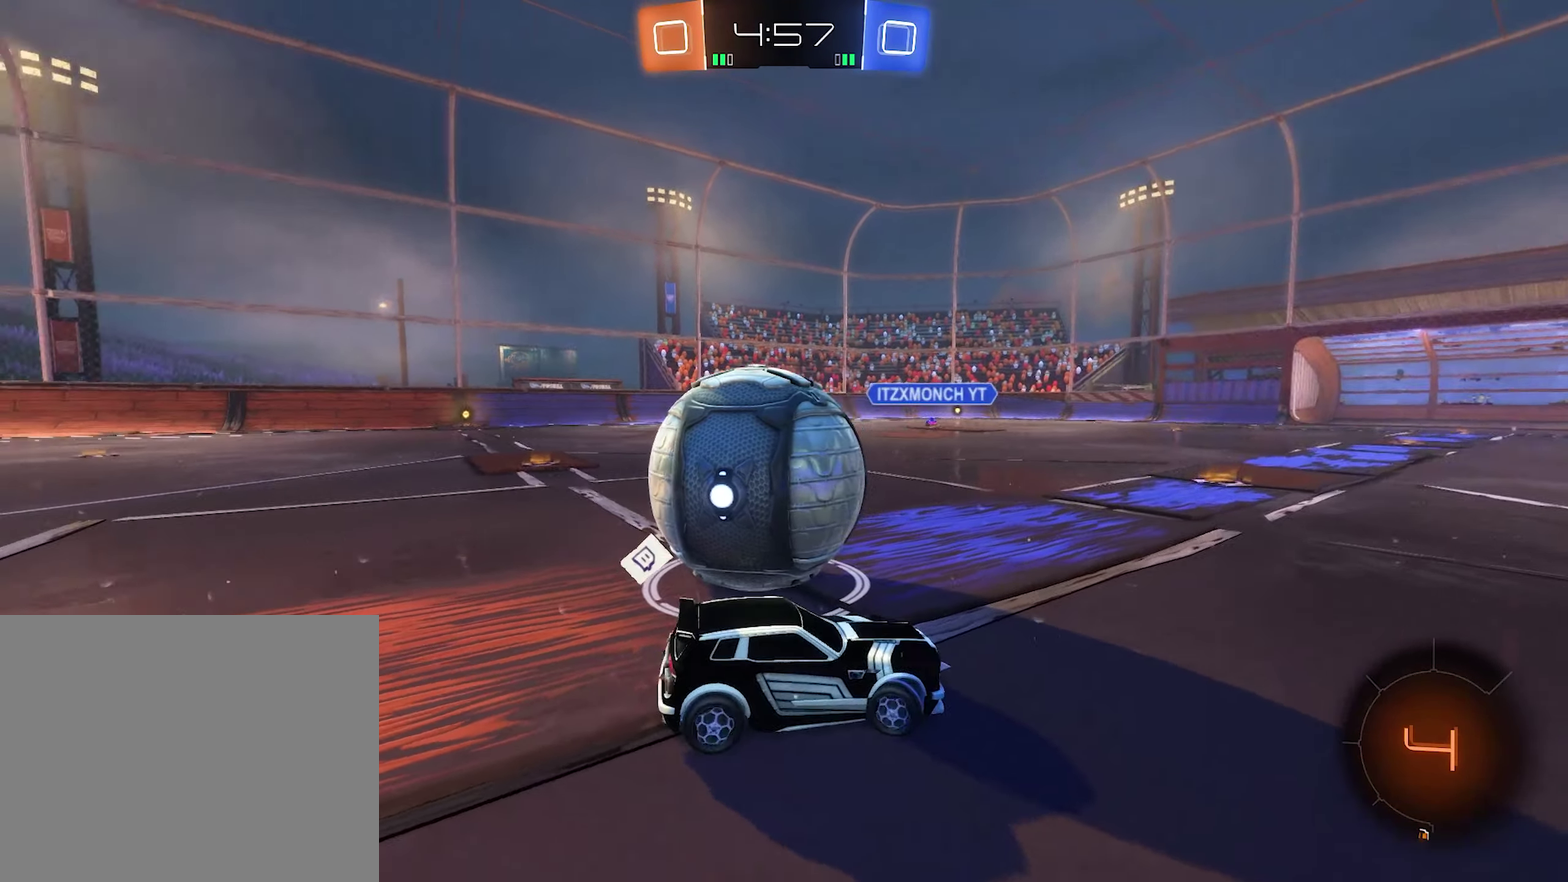
{"buttons": ["L1"], "left_stick": "down-right", "right_stick": "center", "events": [[167, "left_stick", "down-right"], [200, "L1", "down"]]}
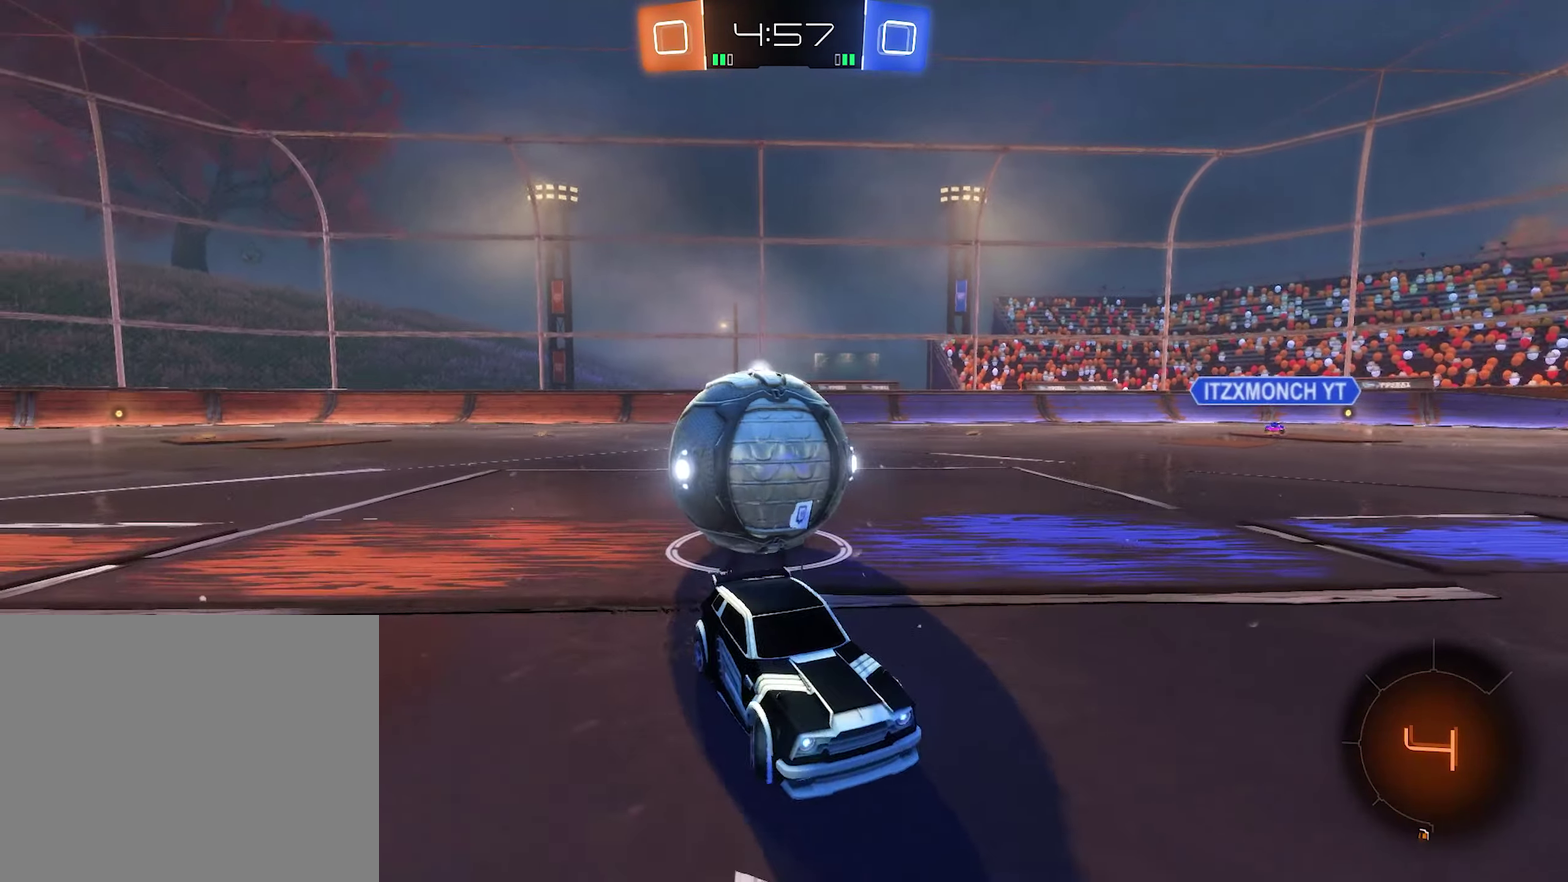
{"buttons": [], "left_stick": "right", "right_stick": "center", "events": [[34, "L1", "up"], [400, "left_stick", "right"]]}
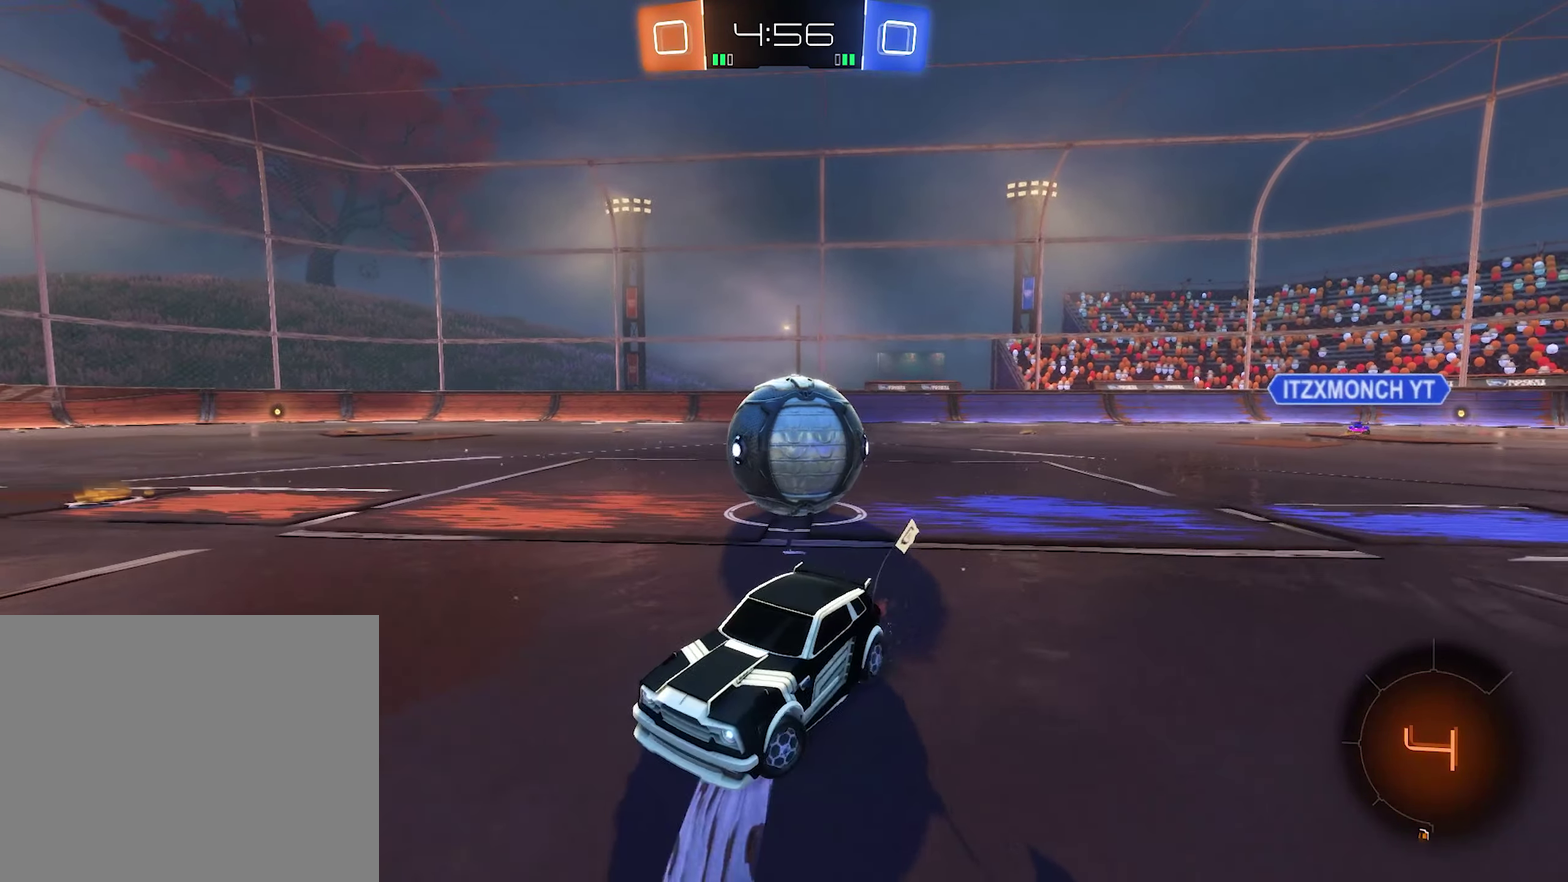
{"buttons": ["L2"], "left_stick": "left", "right_stick": "center", "events": [[300, "left_stick", "center"], [400, "L2", "down"], [417, "left_stick", "left"]]}
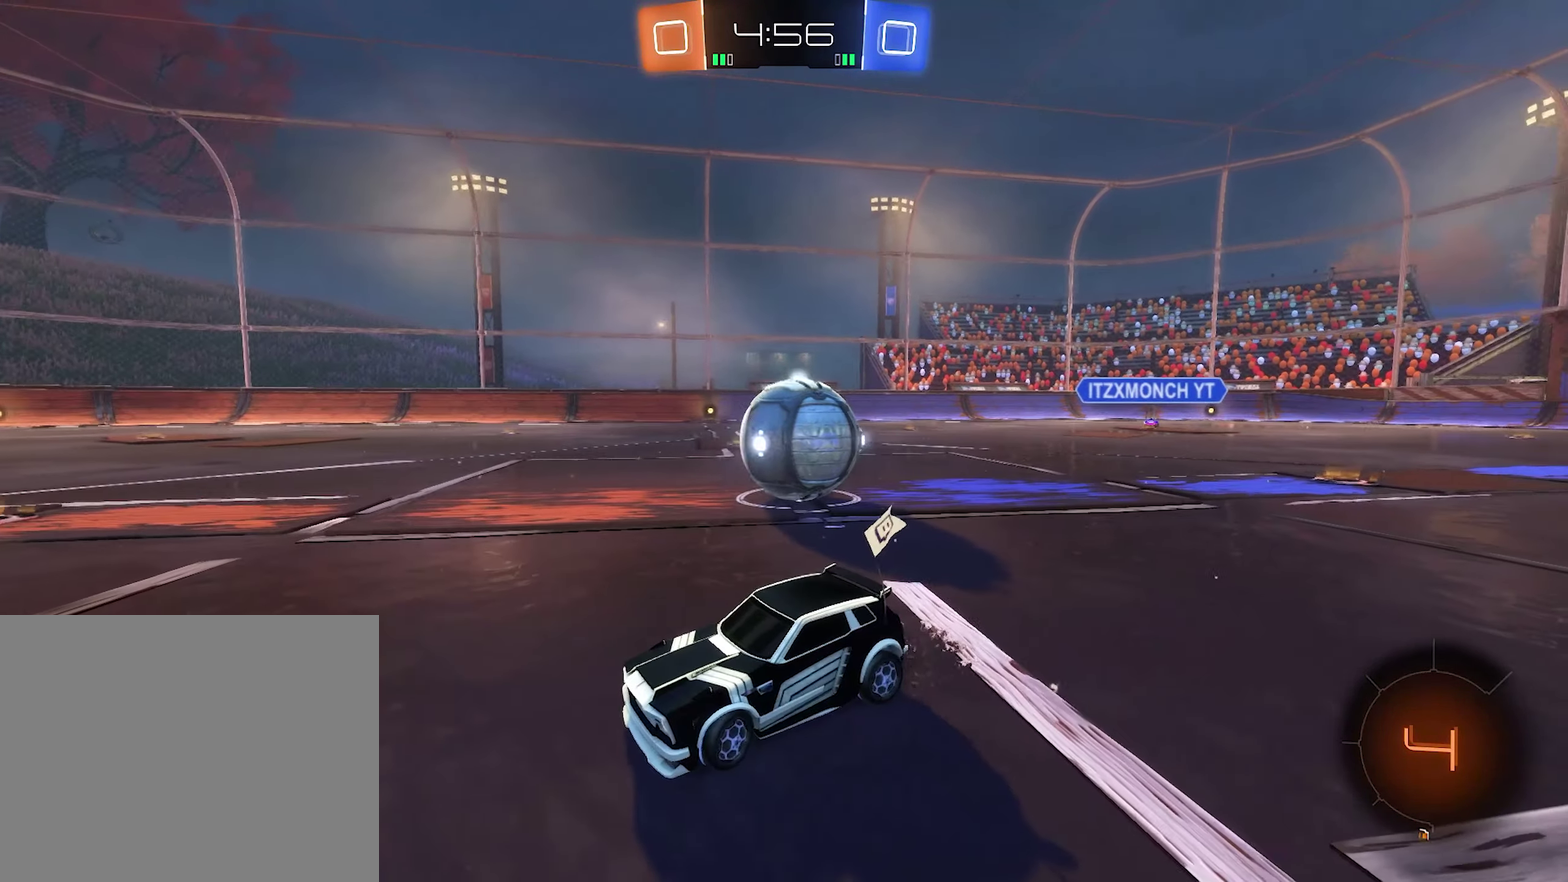
{"buttons": [], "left_stick": "left", "right_stick": "center", "events": [[500, "L2", "up"]]}
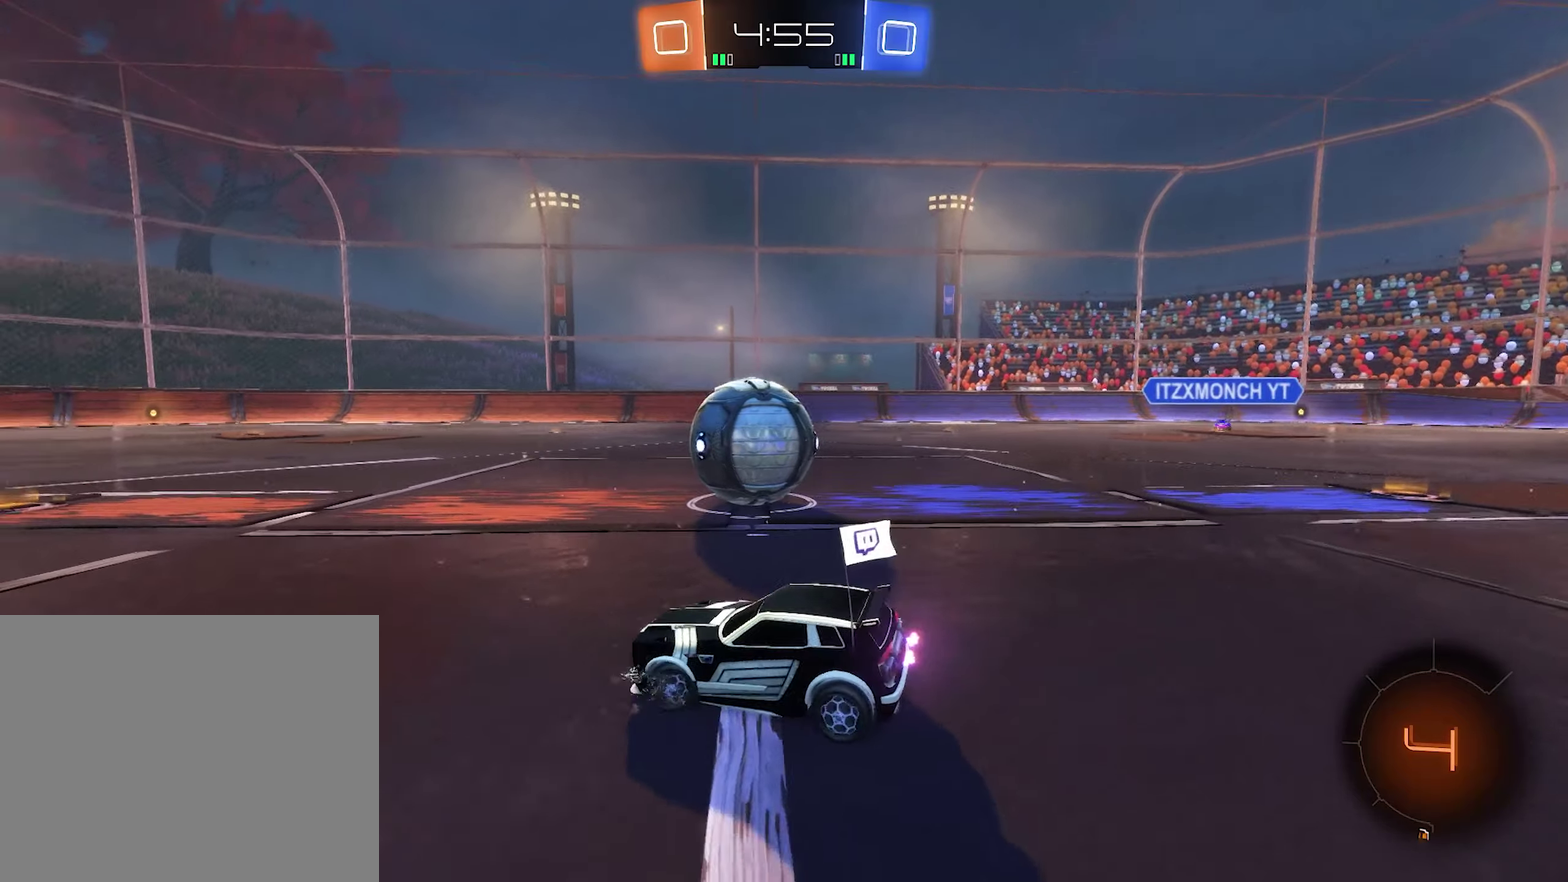
{"buttons": [], "left_stick": "center", "right_stick": "center", "events": [[33, "left_stick", "center"]]}